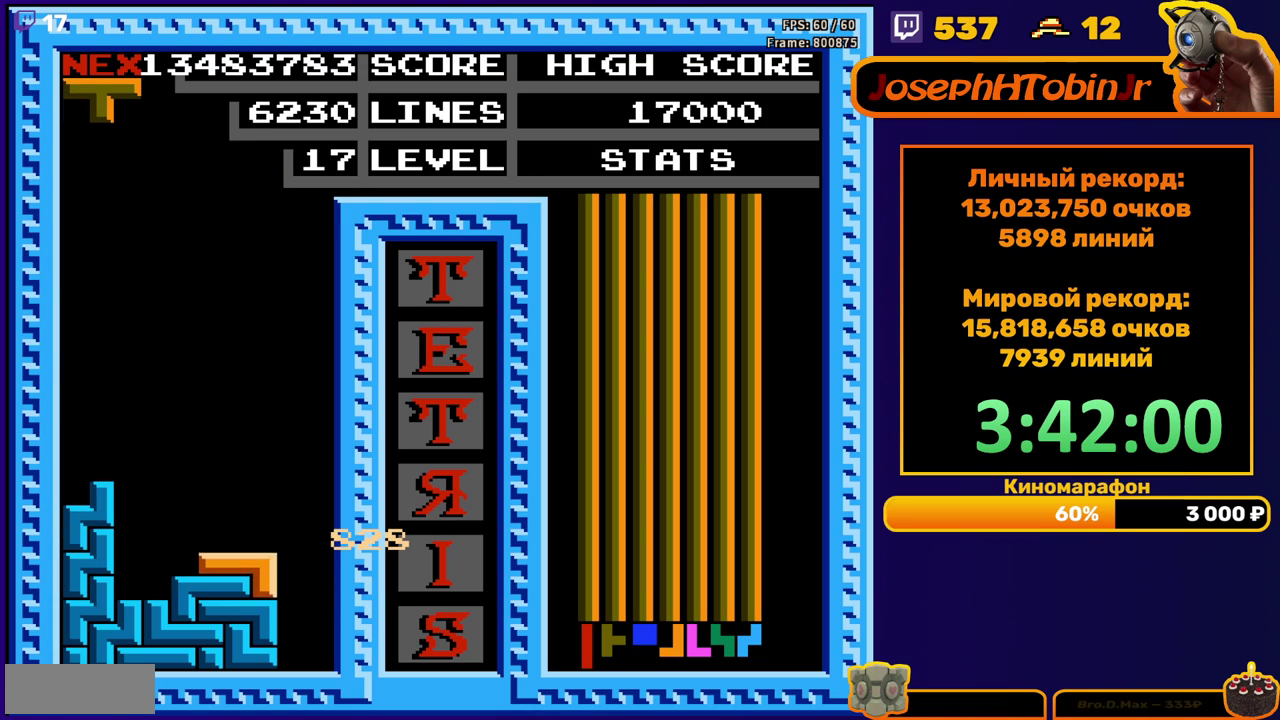
Gameplay with a controller (Nintendo layout); each line is a JSON object with the inputs held at the frame after it. "events" lists button and stick changes between this image and that frame as [ms after this image, input, new state], when the widget could be followed in between. Not read: L3 R3.
{"buttons": ["DPAD_LEFT"], "events": [[67, "DPAD_DOWN", "up"], [117, "DPAD_LEFT", "down"], [183, "B", "down"], [250, "B", "up"]]}
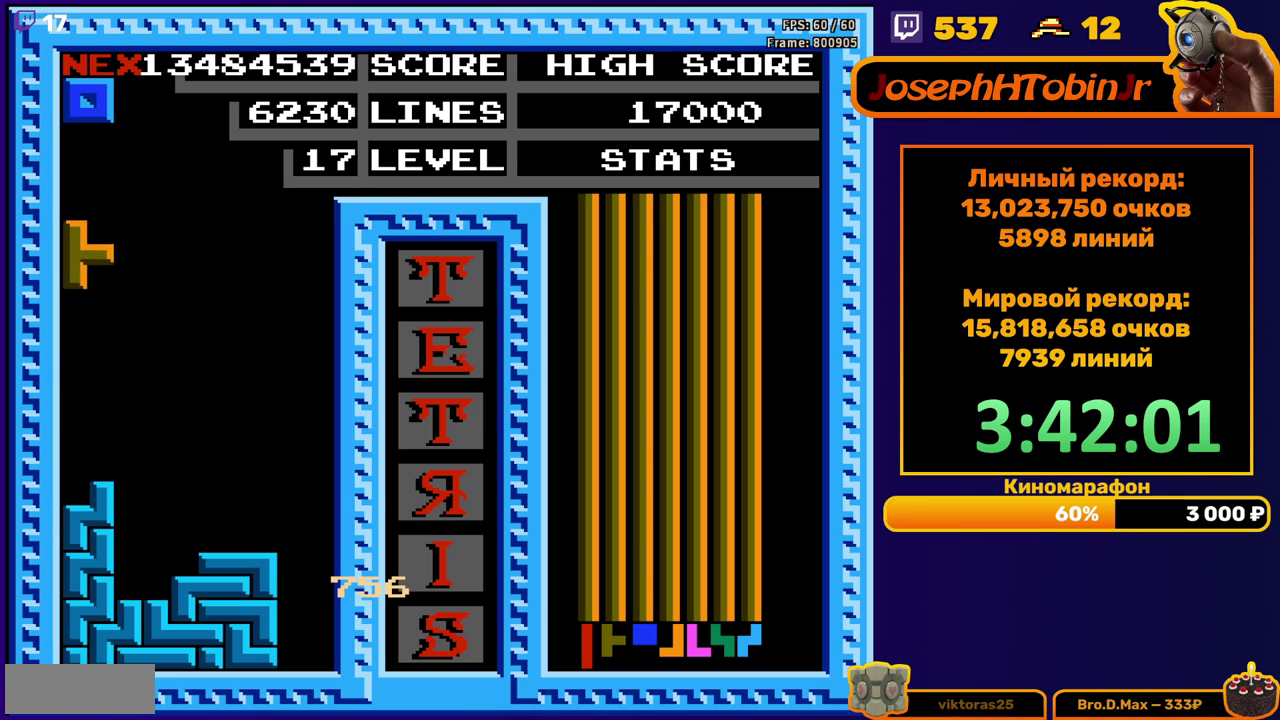
{"buttons": ["DPAD_LEFT"], "events": [[83, "DPAD_LEFT", "up"], [100, "DPAD_DOWN", "down"], [283, "DPAD_DOWN", "up"], [367, "DPAD_LEFT", "down"], [433, "DPAD_LEFT", "up"], [483, "DPAD_LEFT", "down"]]}
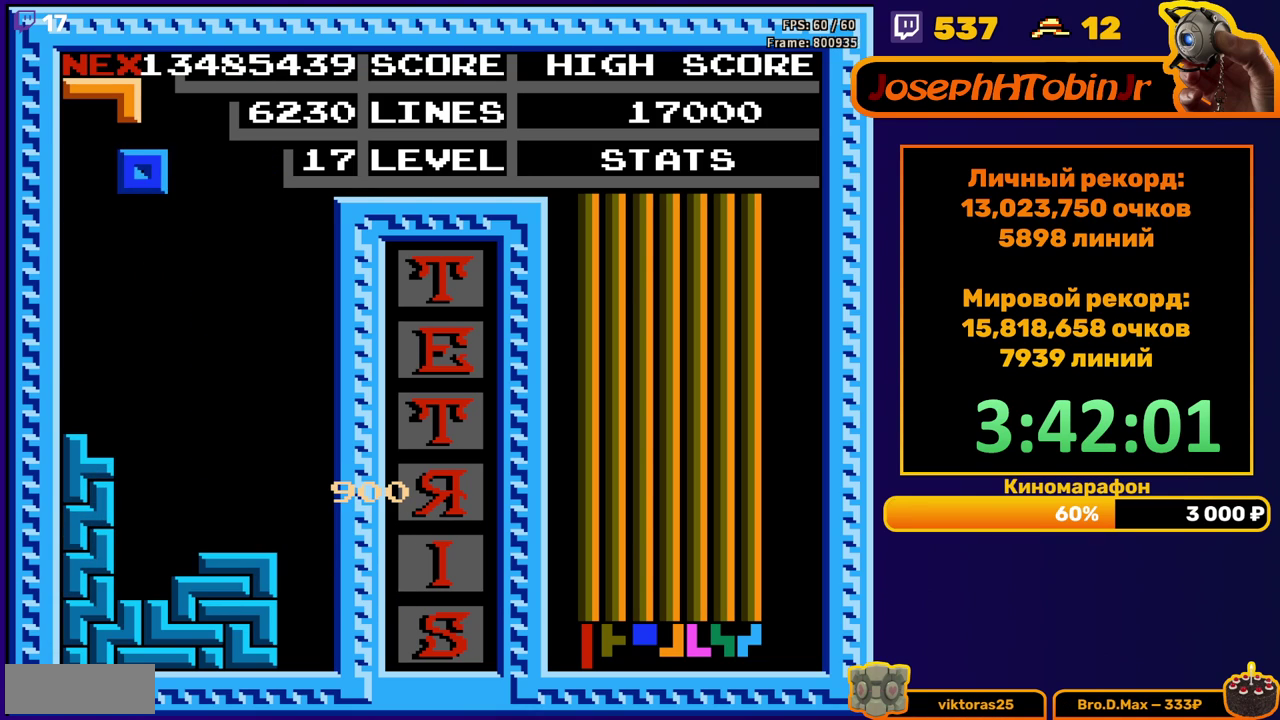
{"buttons": [], "events": [[50, "DPAD_LEFT", "up"], [133, "DPAD_DOWN", "down"], [467, "DPAD_DOWN", "up"]]}
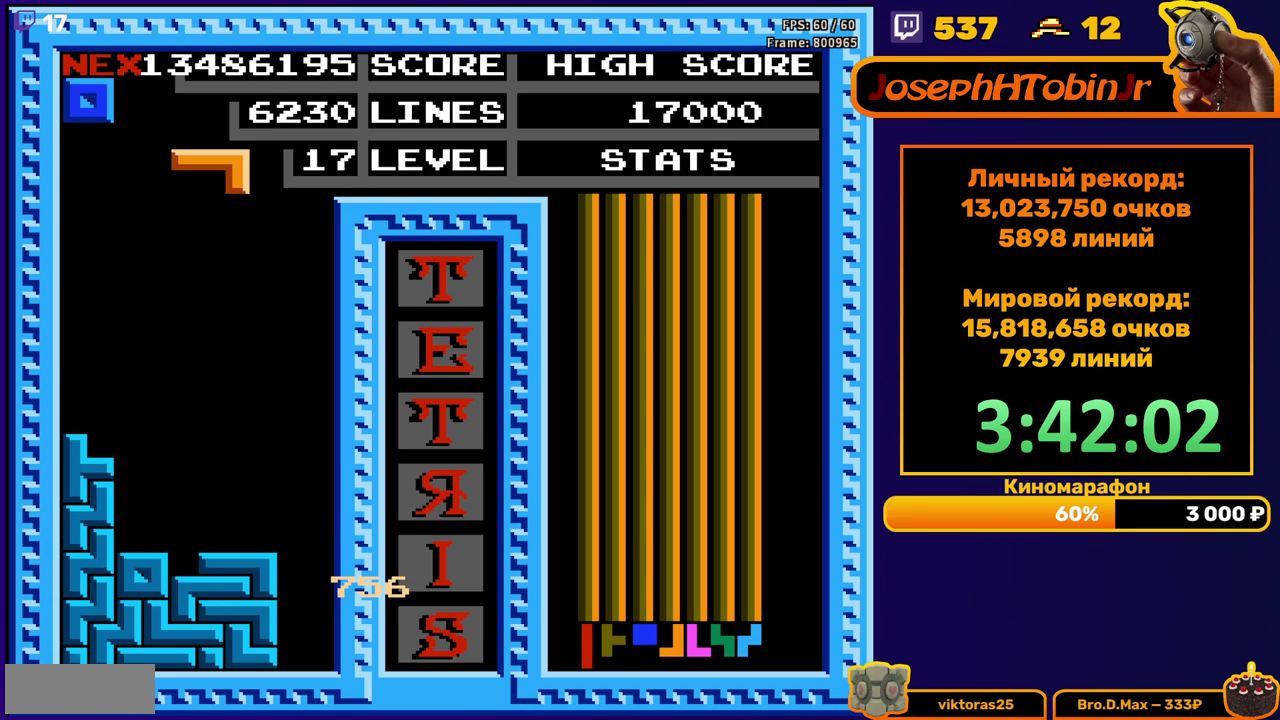
{"buttons": ["DPAD_DOWN"], "events": [[33, "DPAD_LEFT", "down"], [117, "DPAD_LEFT", "up"], [167, "DPAD_LEFT", "down"], [233, "DPAD_LEFT", "up"], [300, "DPAD_DOWN", "down"]]}
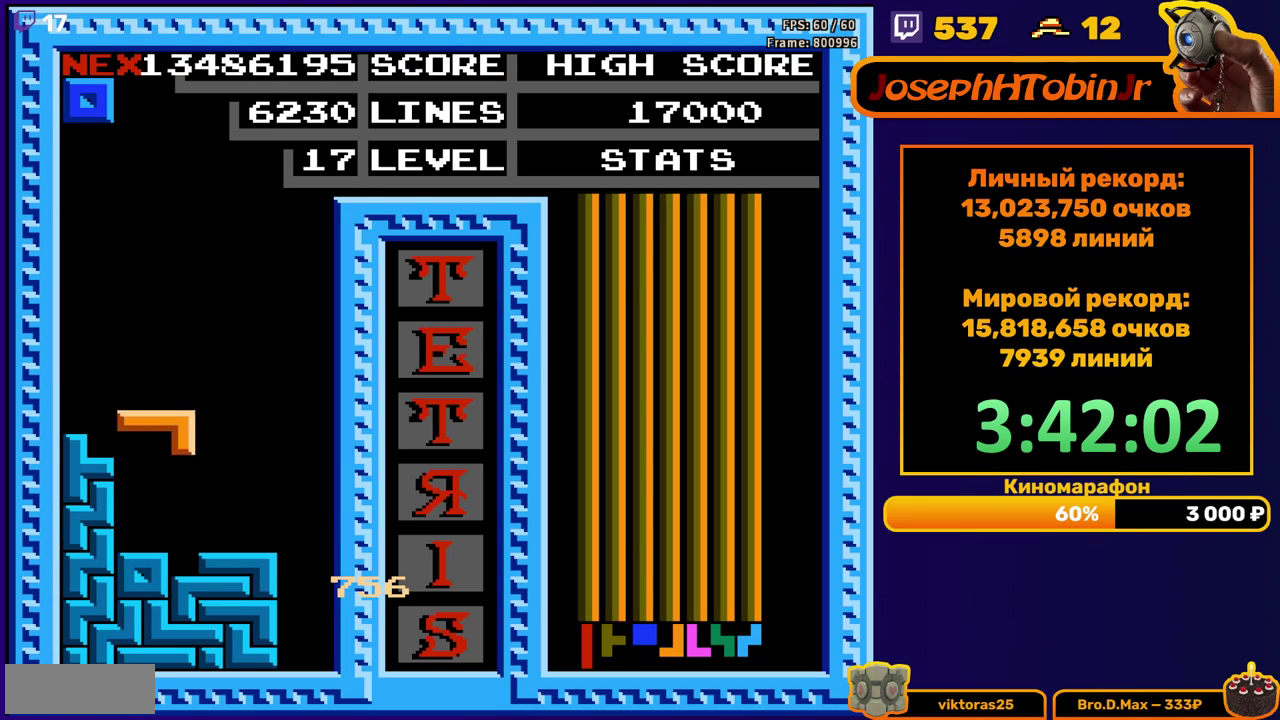
{"buttons": [], "events": [[133, "DPAD_DOWN", "up"], [300, "DPAD_LEFT", "down"], [367, "DPAD_LEFT", "up"], [417, "DPAD_LEFT", "down"], [483, "DPAD_LEFT", "up"]]}
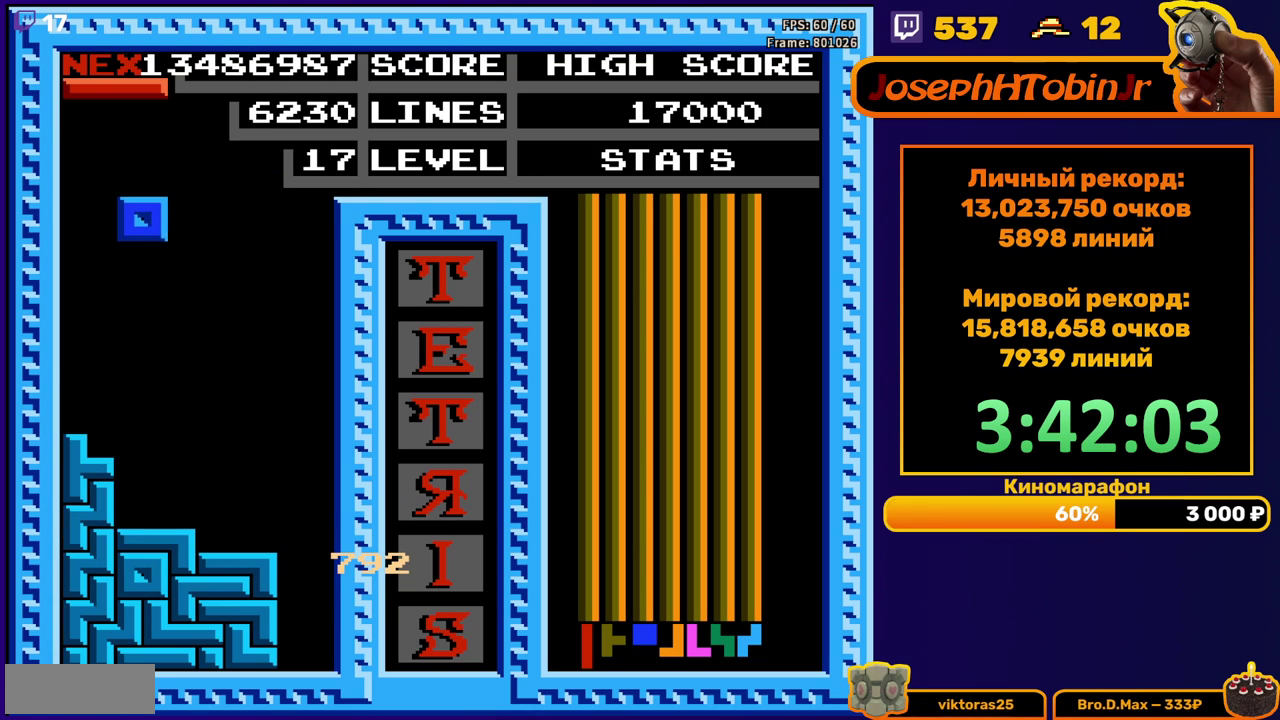
{"buttons": ["DPAD_RIGHT"], "events": [[50, "DPAD_DOWN", "down"], [333, "DPAD_DOWN", "up"], [400, "DPAD_RIGHT", "down"], [417, "A", "down"], [500, "A", "up"]]}
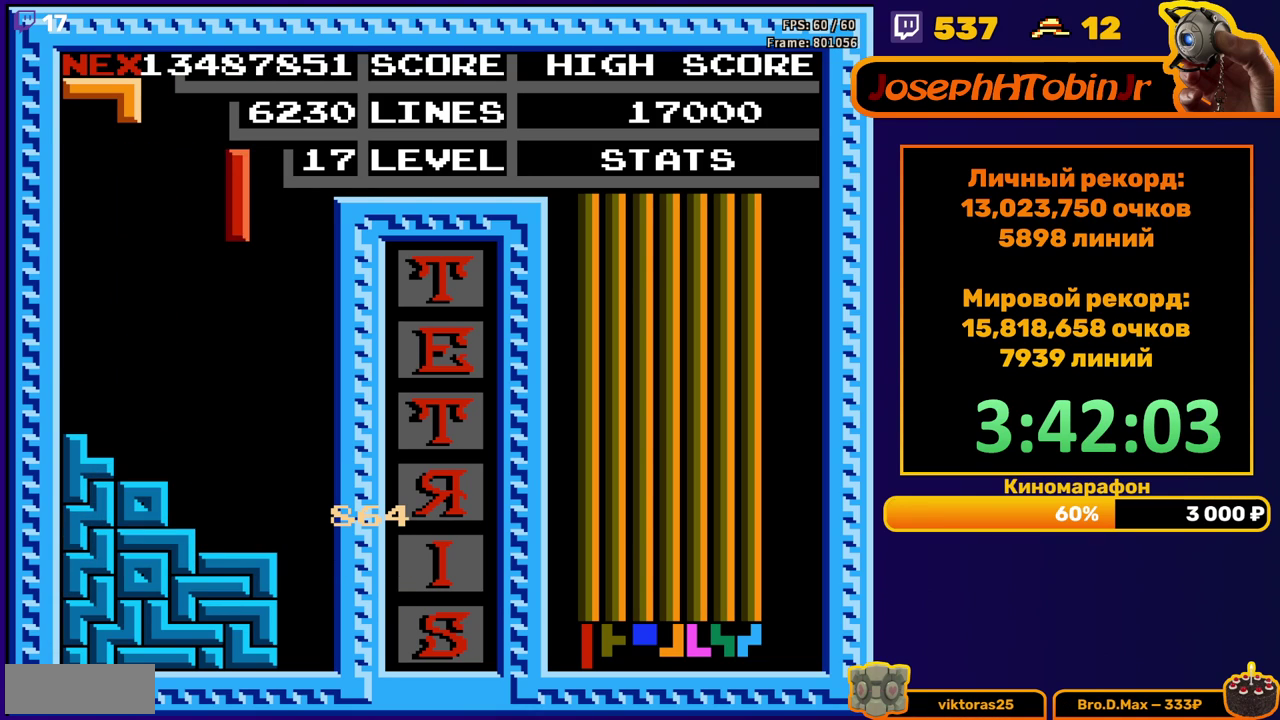
{"buttons": ["DPAD_DOWN"], "events": [[233, "DPAD_RIGHT", "up"], [367, "DPAD_DOWN", "down"]]}
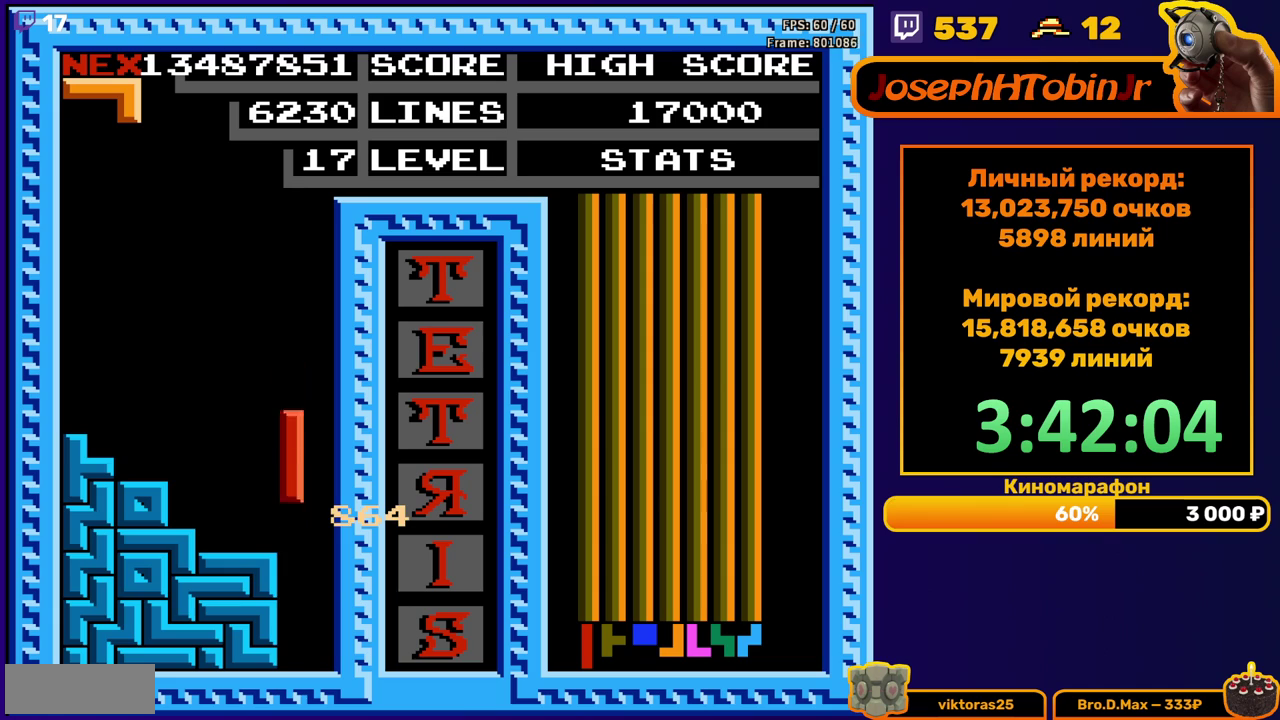
{"buttons": [], "events": [[167, "DPAD_DOWN", "up"], [267, "DPAD_RIGHT", "down"], [317, "DPAD_RIGHT", "up"], [383, "DPAD_RIGHT", "down"], [467, "DPAD_RIGHT", "up"]]}
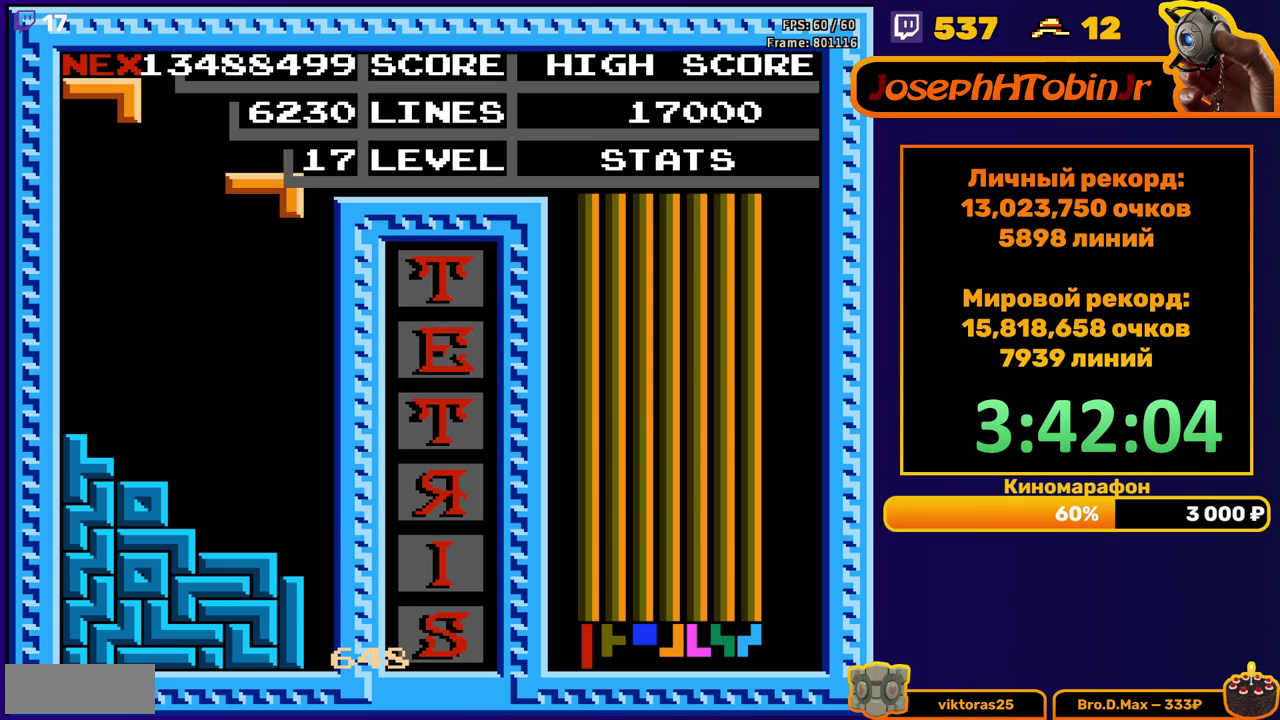
{"buttons": ["DPAD_LEFT"], "events": [[100, "DPAD_DOWN", "down"], [400, "DPAD_DOWN", "up"], [500, "DPAD_LEFT", "down"]]}
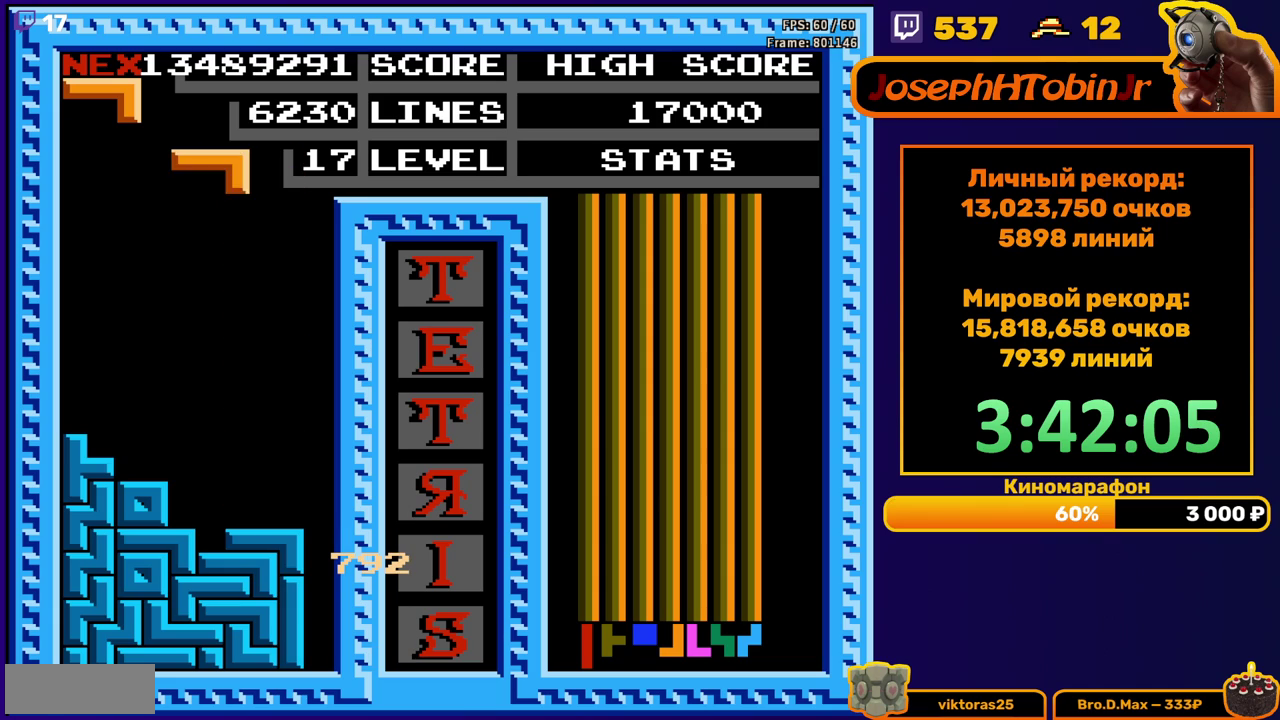
{"buttons": ["DPAD_DOWN"], "events": [[67, "DPAD_LEFT", "up"], [133, "A", "down"], [133, "DPAD_LEFT", "down"], [200, "DPAD_LEFT", "up"], [233, "A", "up"], [450, "DPAD_DOWN", "down"]]}
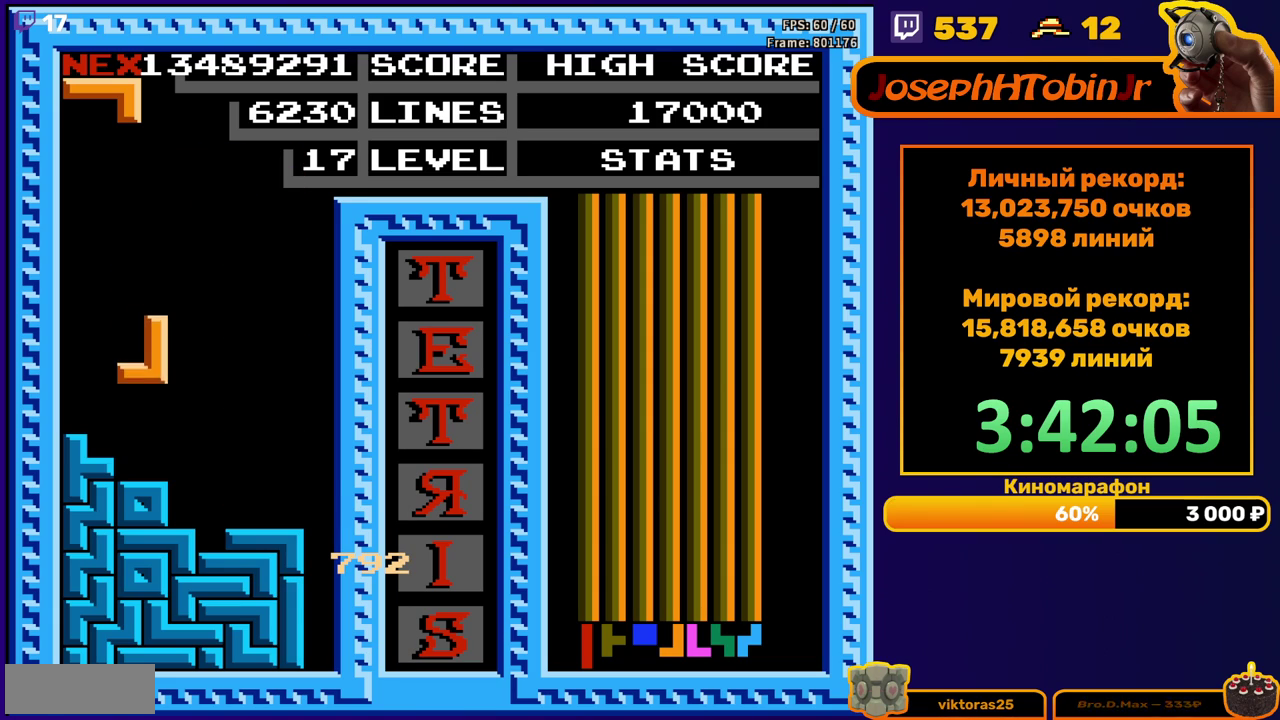
{"buttons": ["DPAD_LEFT"], "events": [[100, "DPAD_DOWN", "up"], [183, "DPAD_LEFT", "down"], [300, "A", "down"], [400, "A", "up"]]}
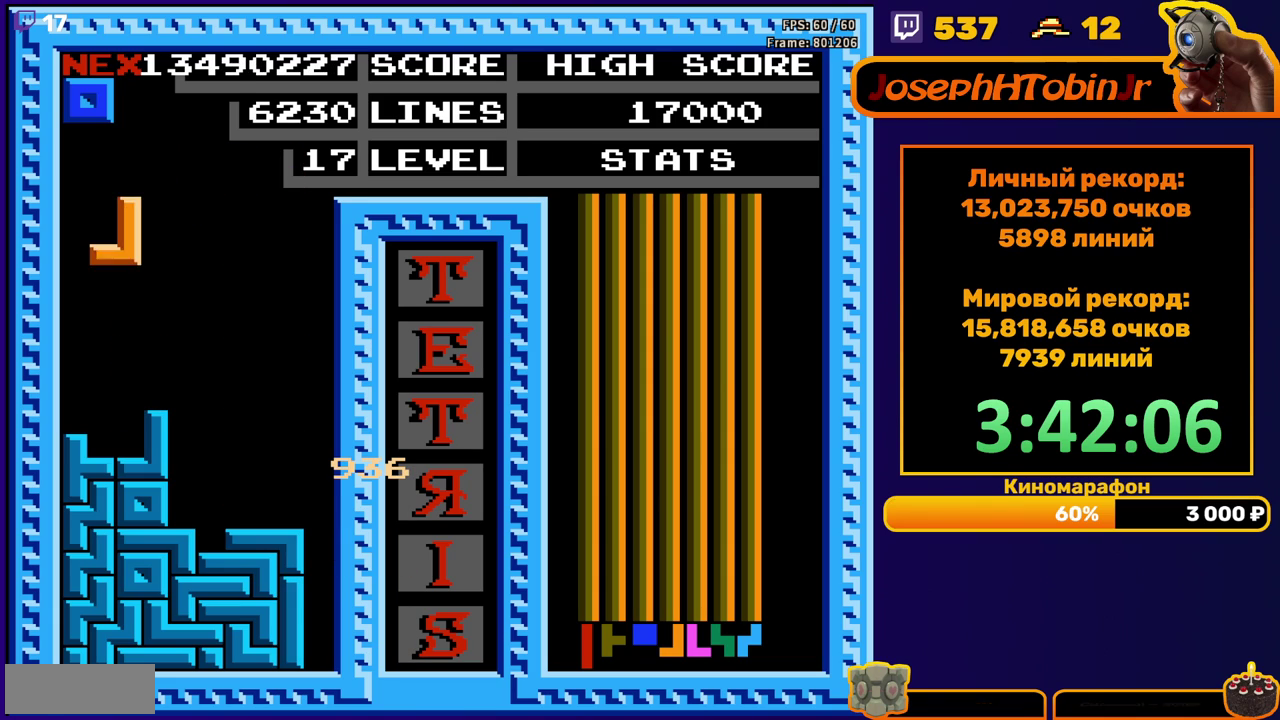
{"buttons": ["DPAD_LEFT"], "events": [[17, "DPAD_LEFT", "up"], [133, "DPAD_DOWN", "down"], [300, "DPAD_DOWN", "up"], [367, "DPAD_LEFT", "down"]]}
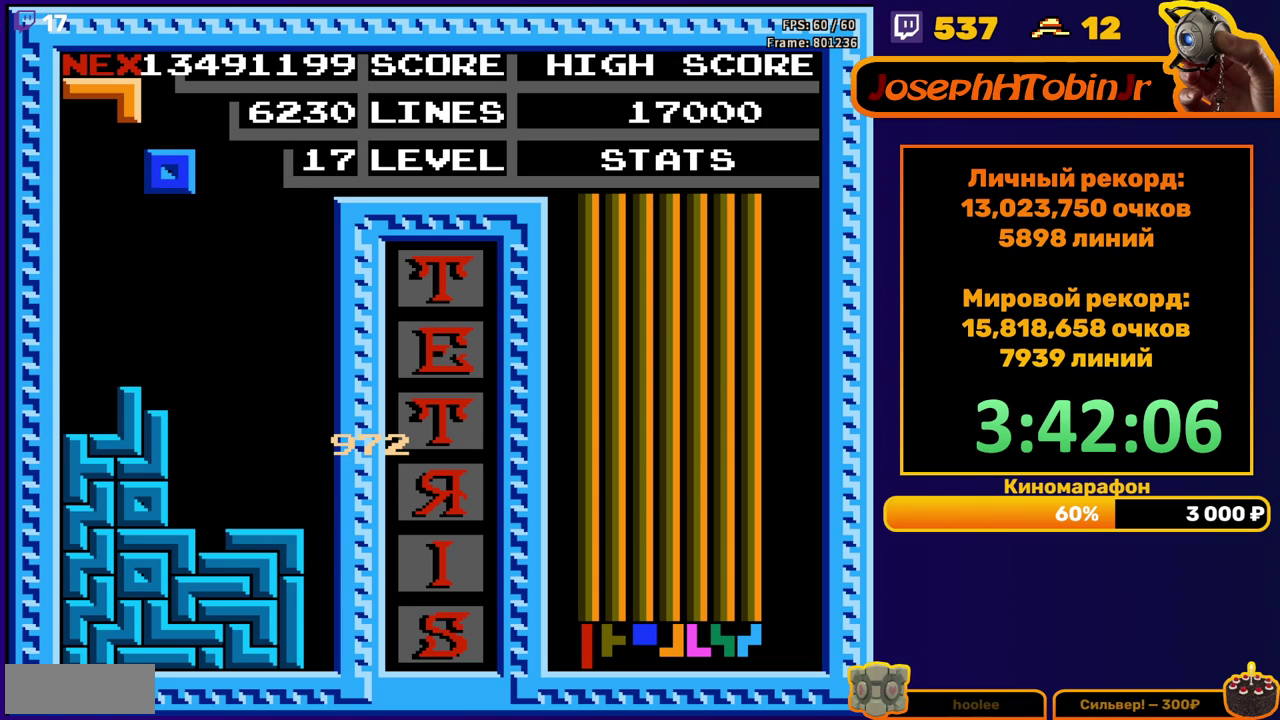
{"buttons": ["DPAD_DOWN"], "events": [[383, "DPAD_LEFT", "up"], [400, "DPAD_DOWN", "down"]]}
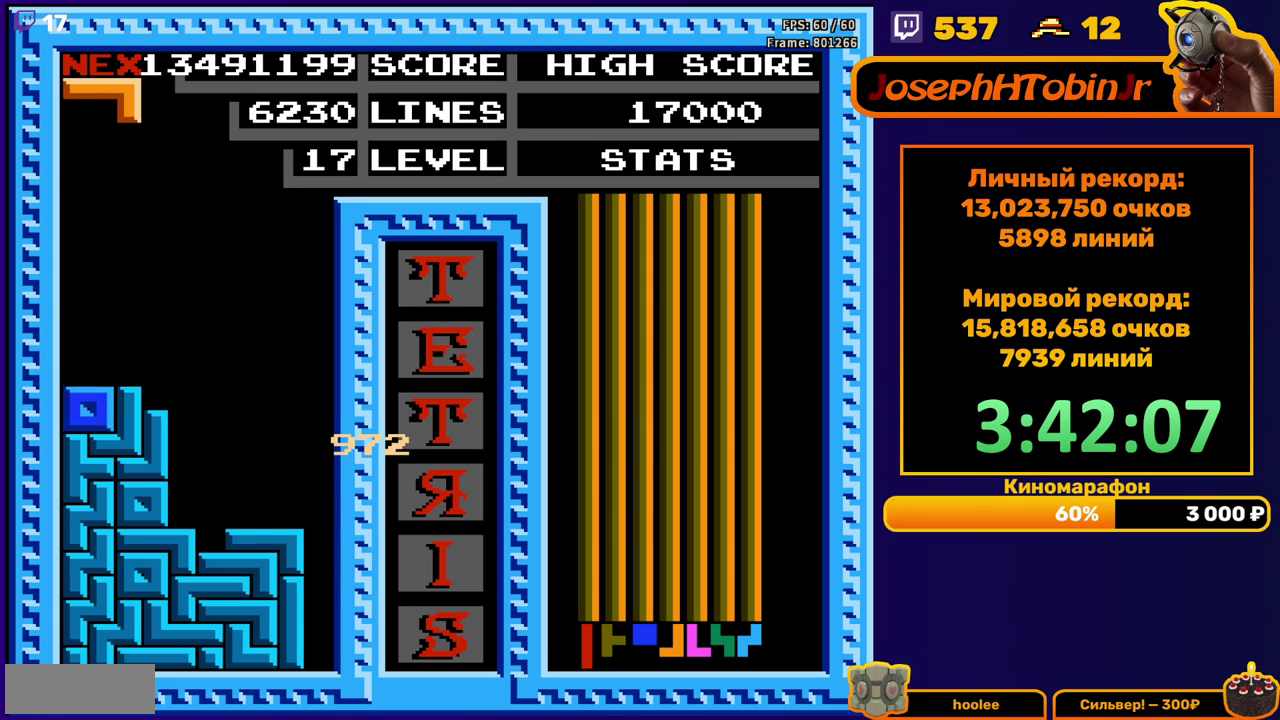
{"buttons": [], "events": [[33, "DPAD_DOWN", "up"], [100, "DPAD_LEFT", "down"], [417, "DPAD_LEFT", "up"]]}
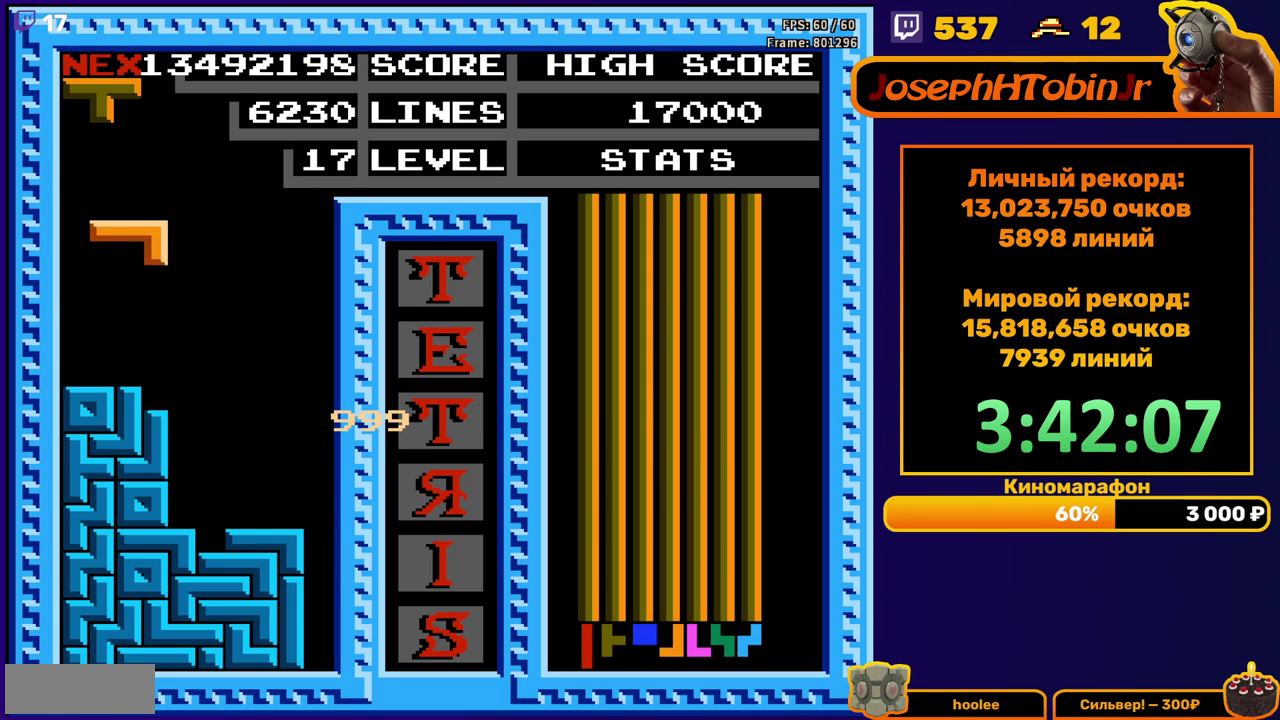
{"buttons": ["DPAD_DOWN"], "events": [[33, "DPAD_DOWN", "down"], [233, "DPAD_DOWN", "up"], [333, "DPAD_DOWN", "down"]]}
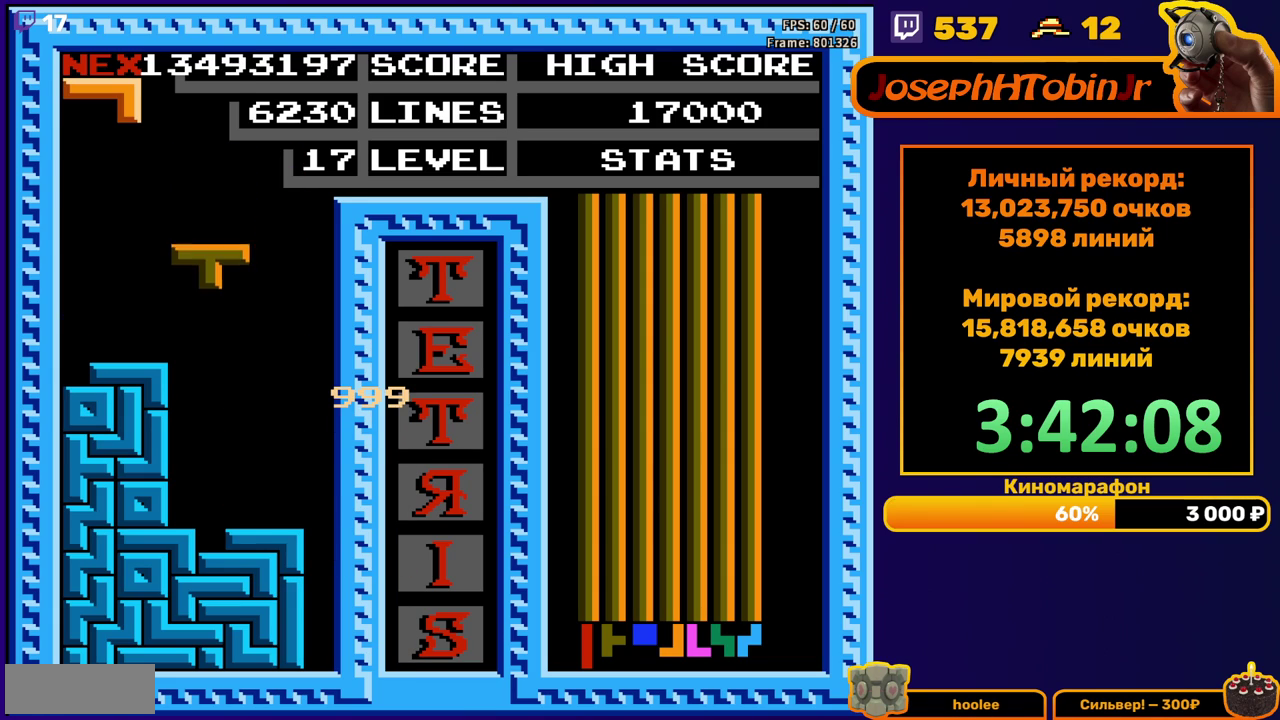
{"buttons": ["DPAD_RIGHT"], "events": [[217, "DPAD_DOWN", "up"], [300, "DPAD_RIGHT", "down"]]}
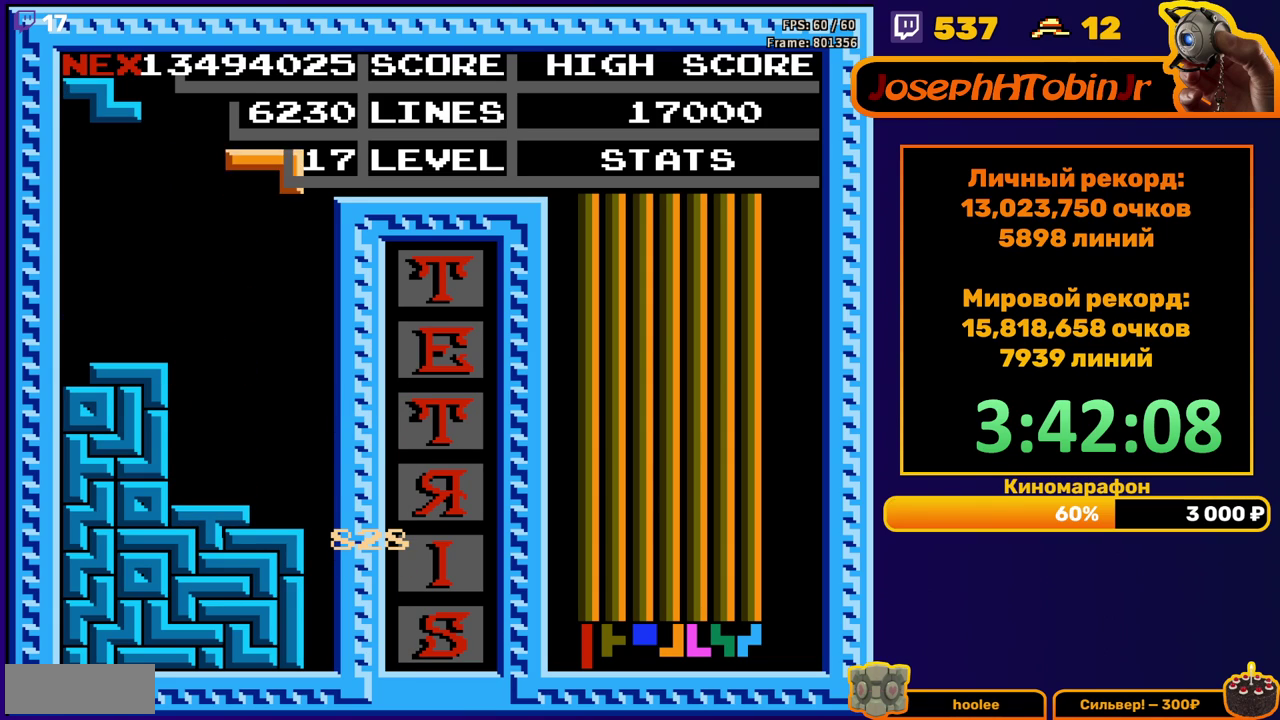
{"buttons": ["DPAD_DOWN"], "events": [[133, "DPAD_RIGHT", "up"], [150, "DPAD_DOWN", "down"]]}
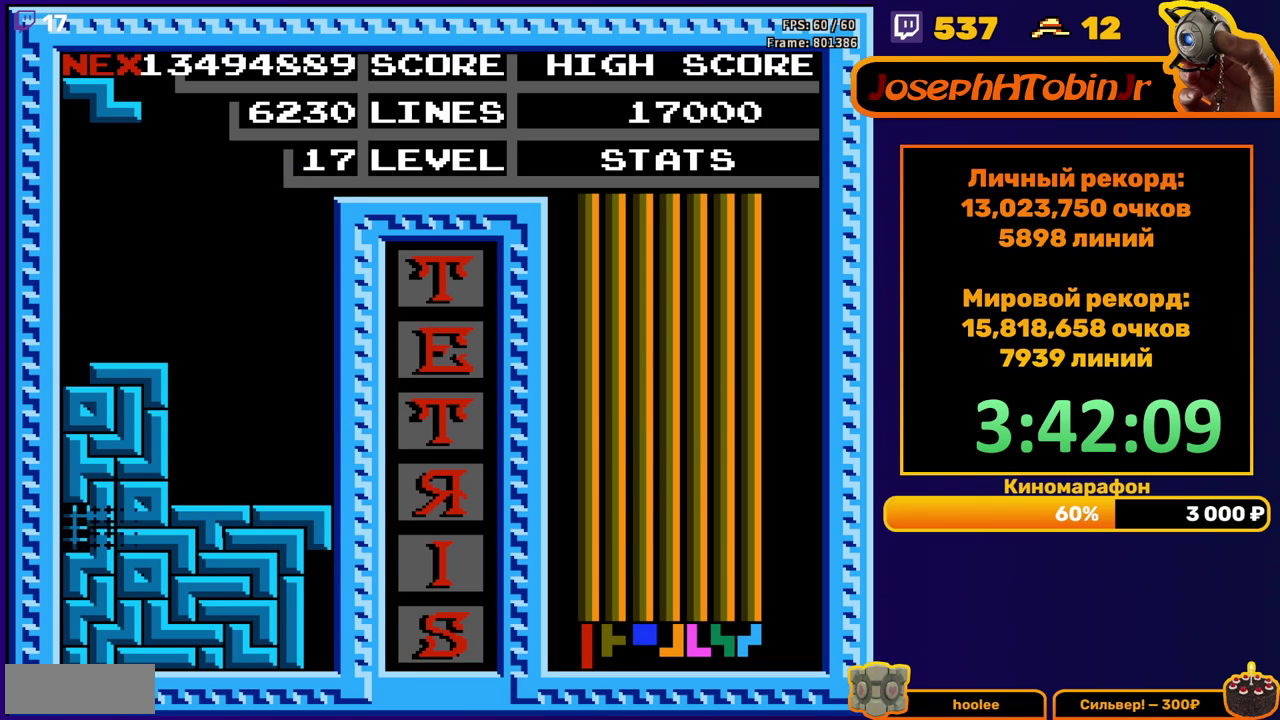
{"buttons": ["DPAD_LEFT"], "events": [[33, "DPAD_DOWN", "up"], [400, "DPAD_LEFT", "down"]]}
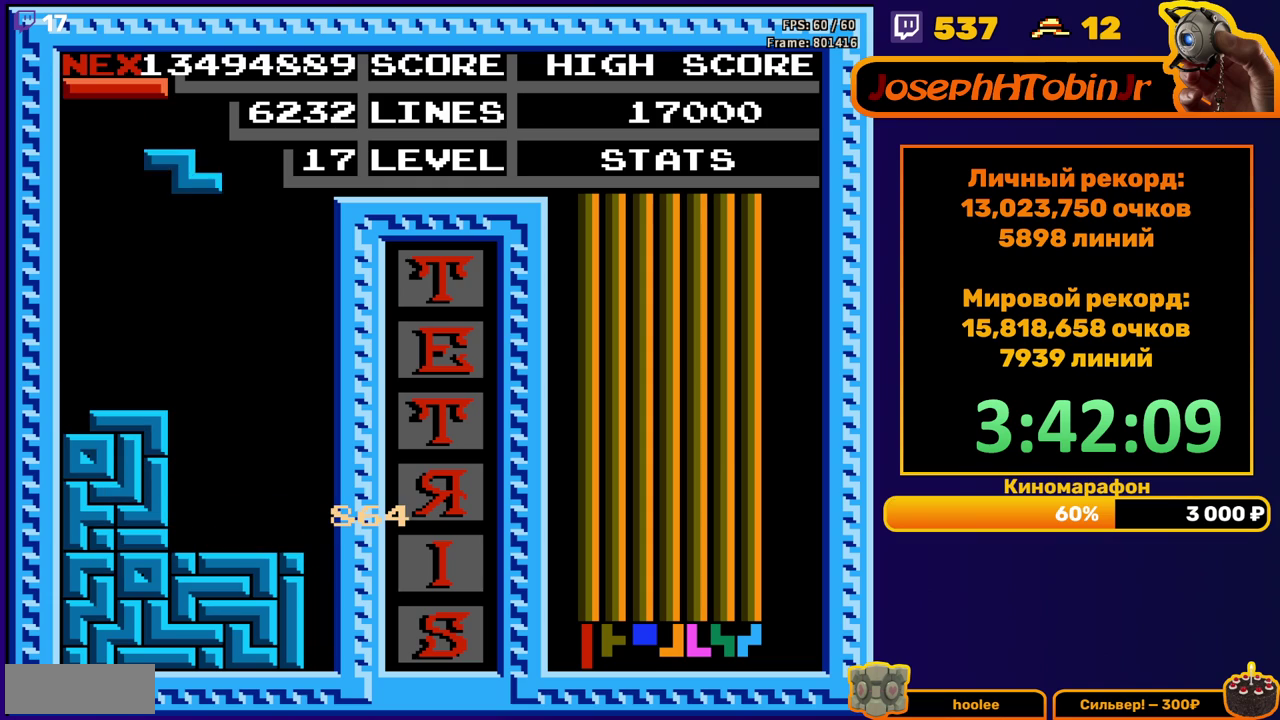
{"buttons": ["DPAD_DOWN"], "events": [[17, "A", "down"], [133, "A", "up"], [383, "DPAD_DOWN", "down"], [383, "DPAD_LEFT", "up"]]}
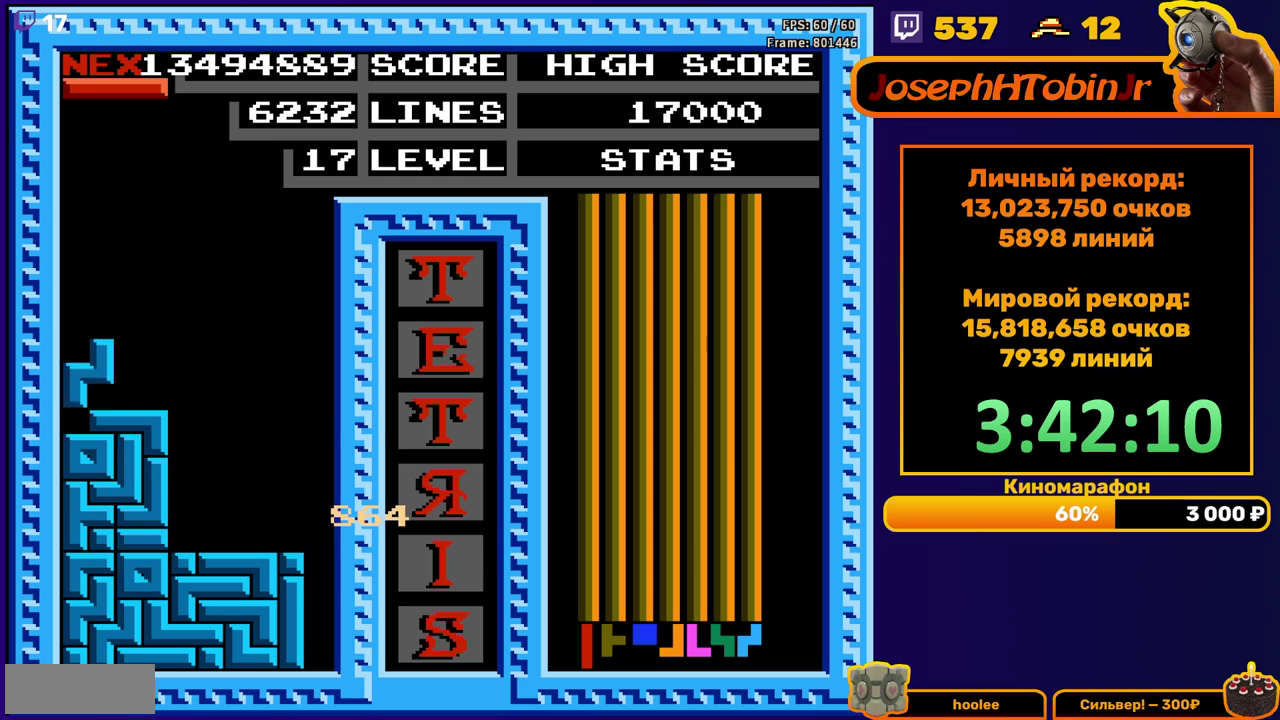
{"buttons": ["DPAD_RIGHT"], "events": [[83, "DPAD_DOWN", "up"], [150, "DPAD_RIGHT", "down"], [167, "A", "down"], [283, "A", "up"]]}
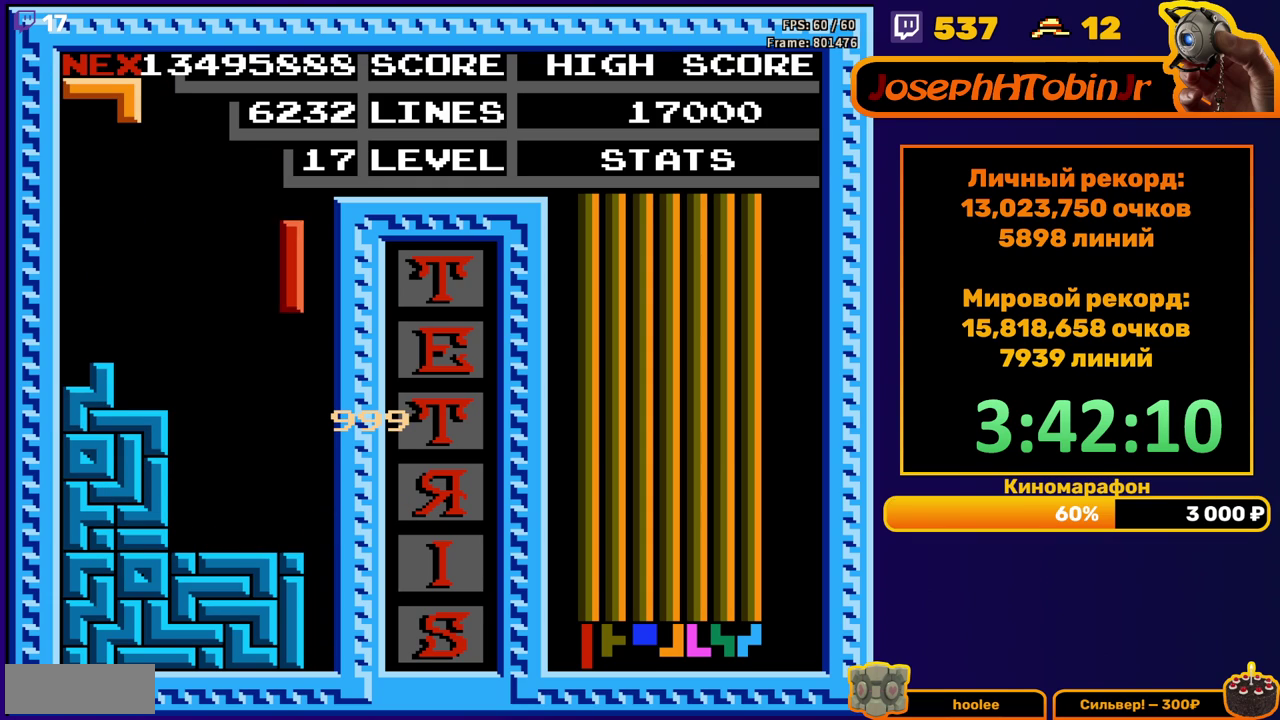
{"buttons": ["DPAD_DOWN"], "events": [[133, "DPAD_DOWN", "down"], [133, "DPAD_RIGHT", "up"]]}
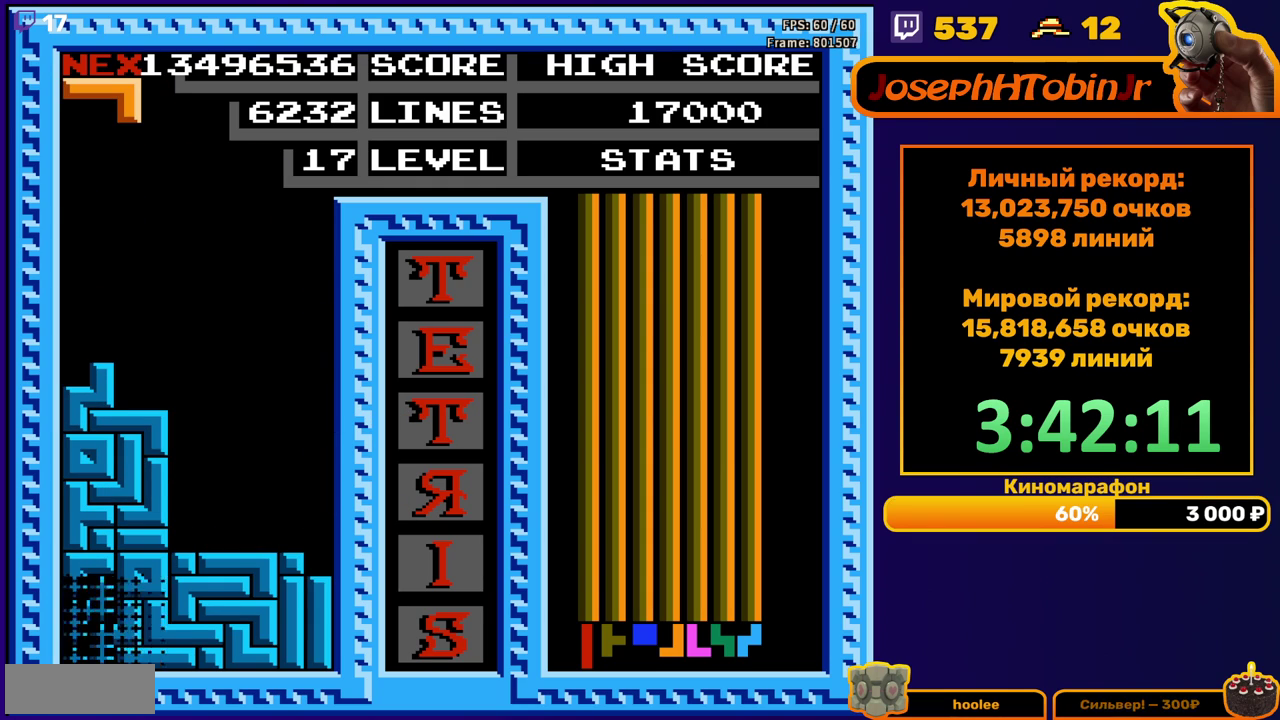
{"buttons": ["A"], "events": [[17, "DPAD_DOWN", "up"], [450, "A", "down"]]}
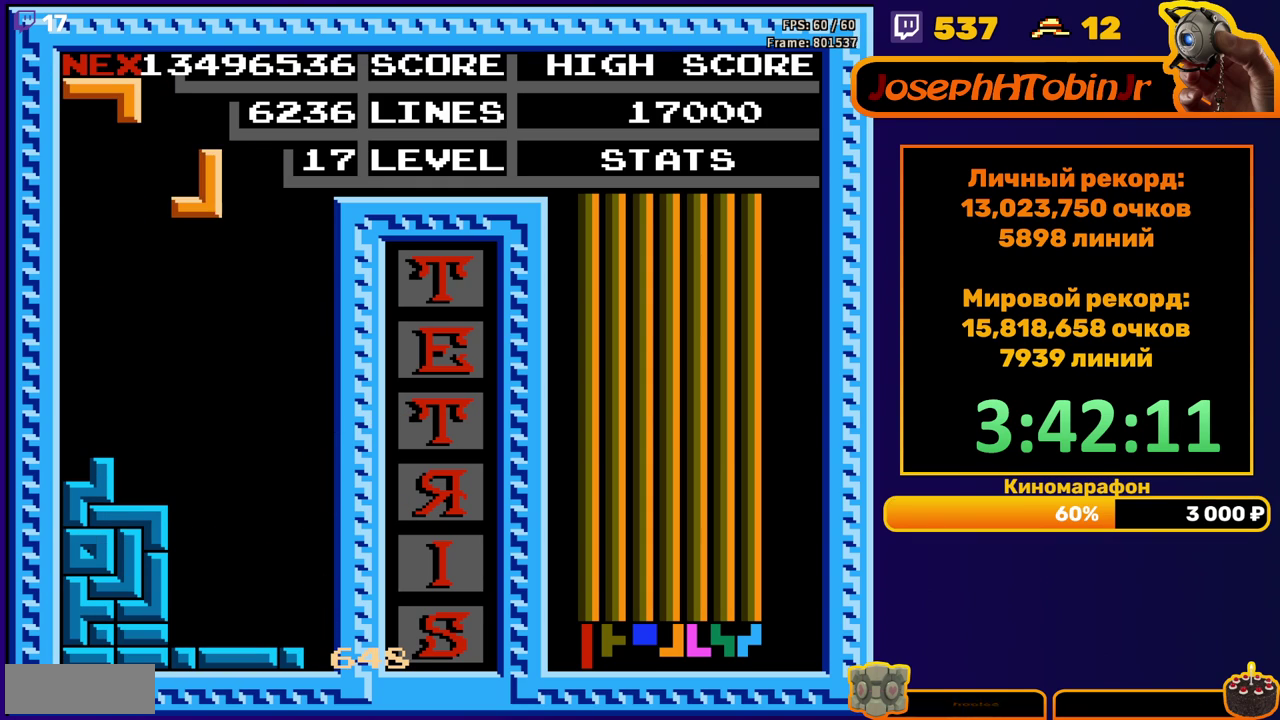
{"buttons": ["DPAD_DOWN"], "events": [[17, "A", "up"], [100, "A", "down"], [117, "DPAD_DOWN", "down"], [183, "A", "up"]]}
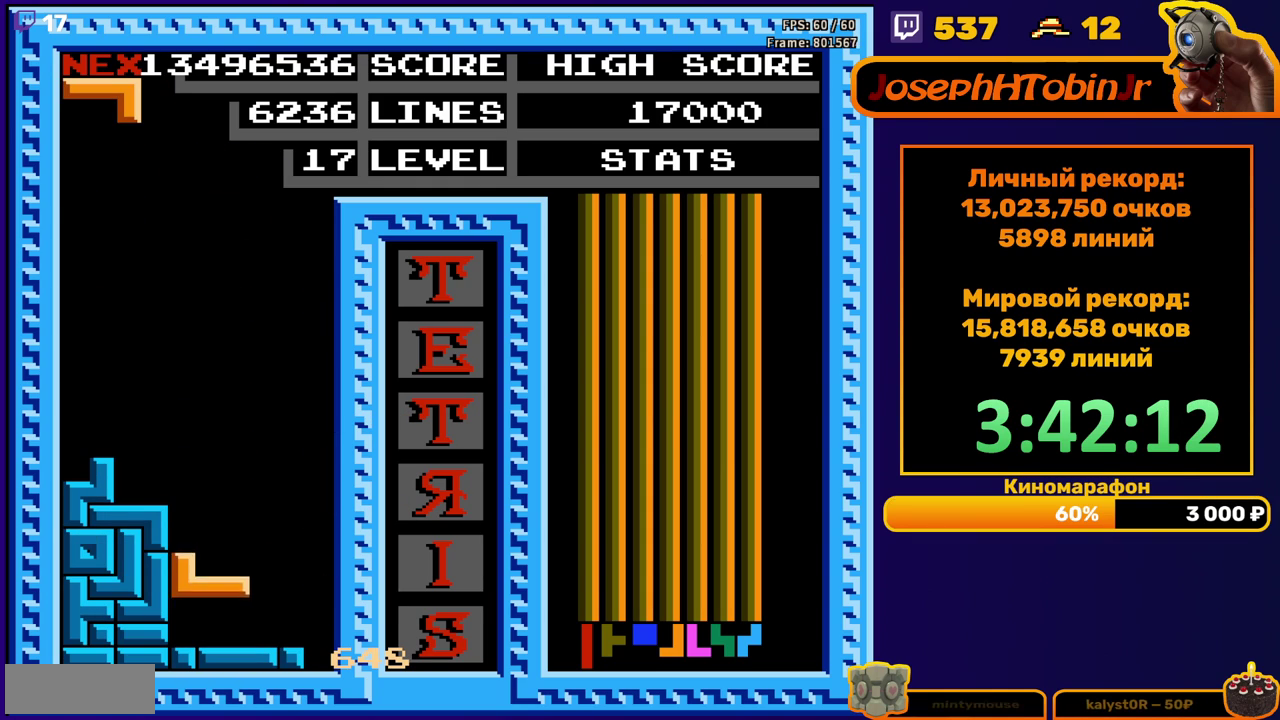
{"buttons": ["DPAD_DOWN"], "events": [[50, "DPAD_DOWN", "up"], [133, "DPAD_RIGHT", "down"], [217, "DPAD_RIGHT", "up"], [300, "DPAD_DOWN", "down"]]}
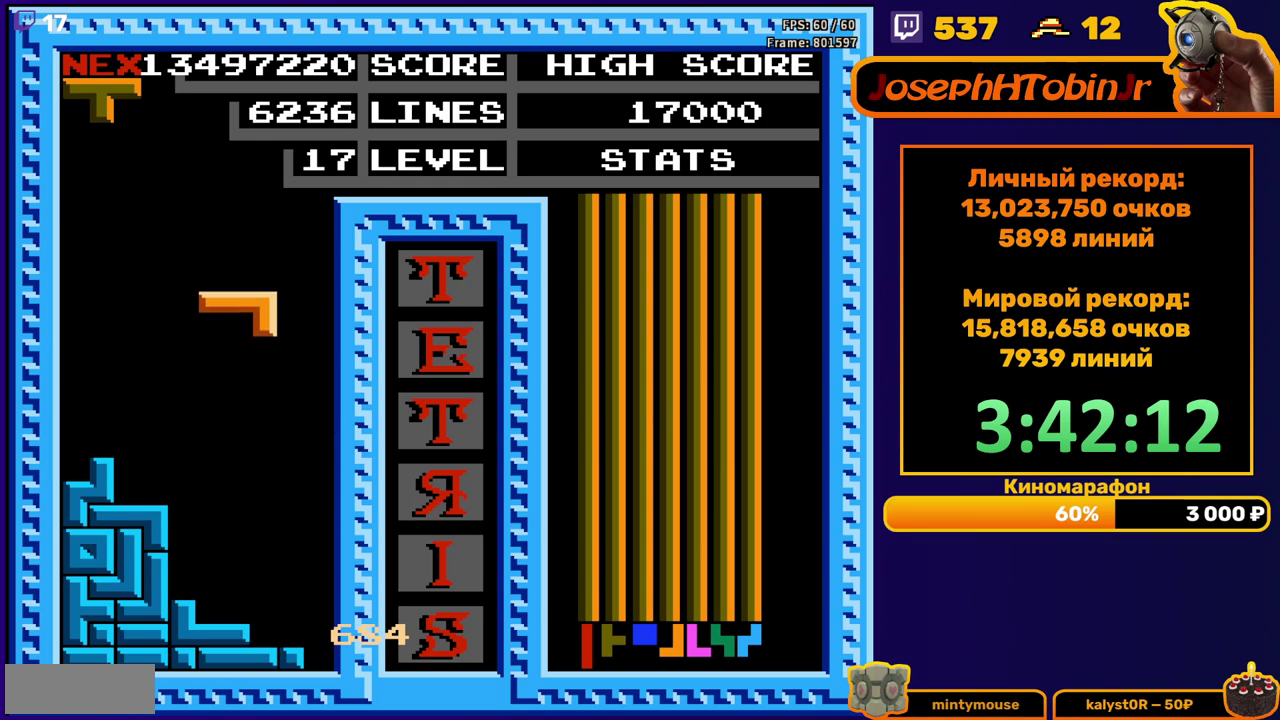
{"buttons": ["A"], "events": [[283, "DPAD_DOWN", "up"], [317, "A", "down"], [367, "A", "up"], [433, "A", "down"]]}
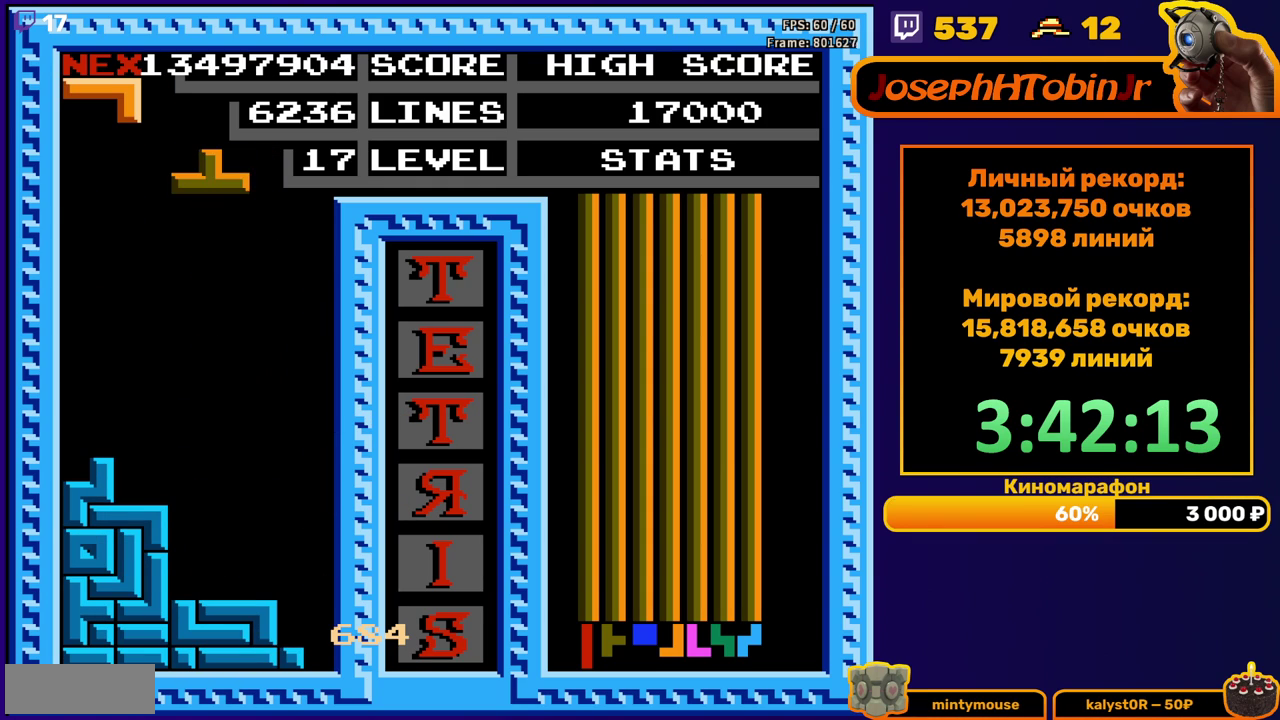
{"buttons": [], "events": [[50, "A", "up"], [67, "DPAD_DOWN", "down"], [400, "DPAD_DOWN", "up"]]}
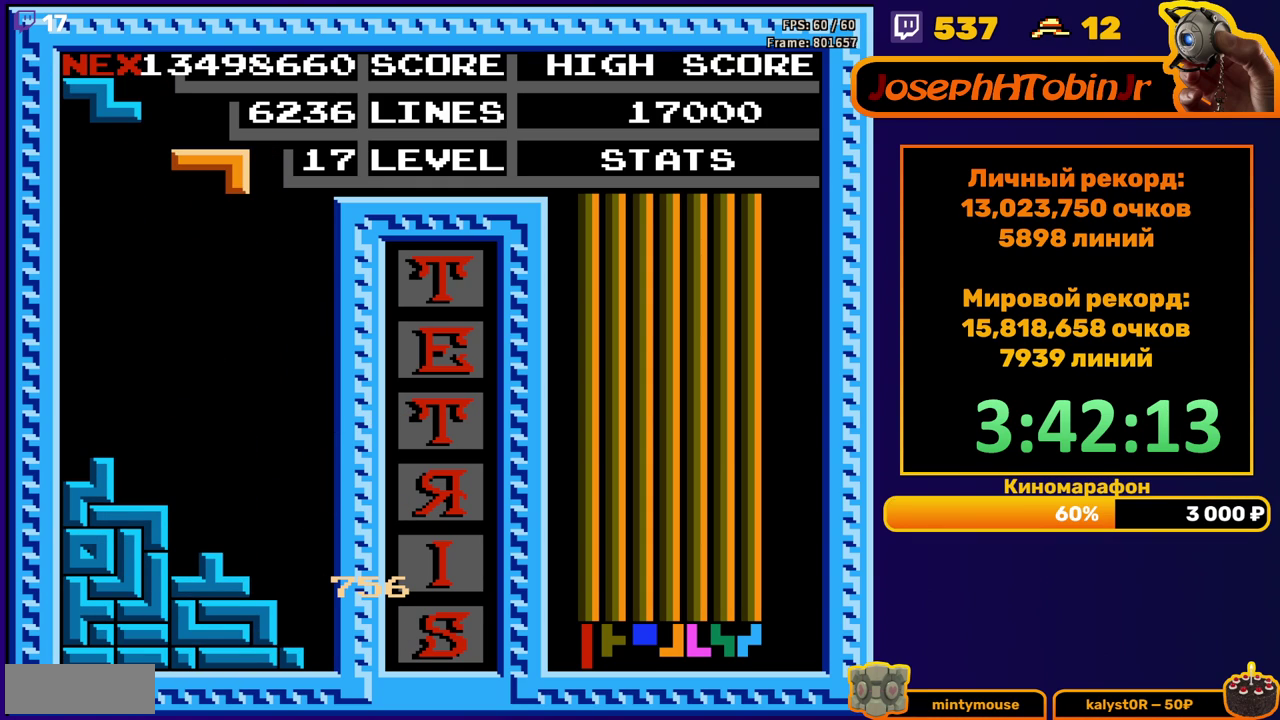
{"buttons": ["DPAD_DOWN"], "events": [[83, "DPAD_LEFT", "down"], [167, "DPAD_LEFT", "up"], [217, "A", "down"], [233, "DPAD_LEFT", "down"], [283, "DPAD_LEFT", "up"], [317, "A", "up"], [383, "DPAD_DOWN", "down"]]}
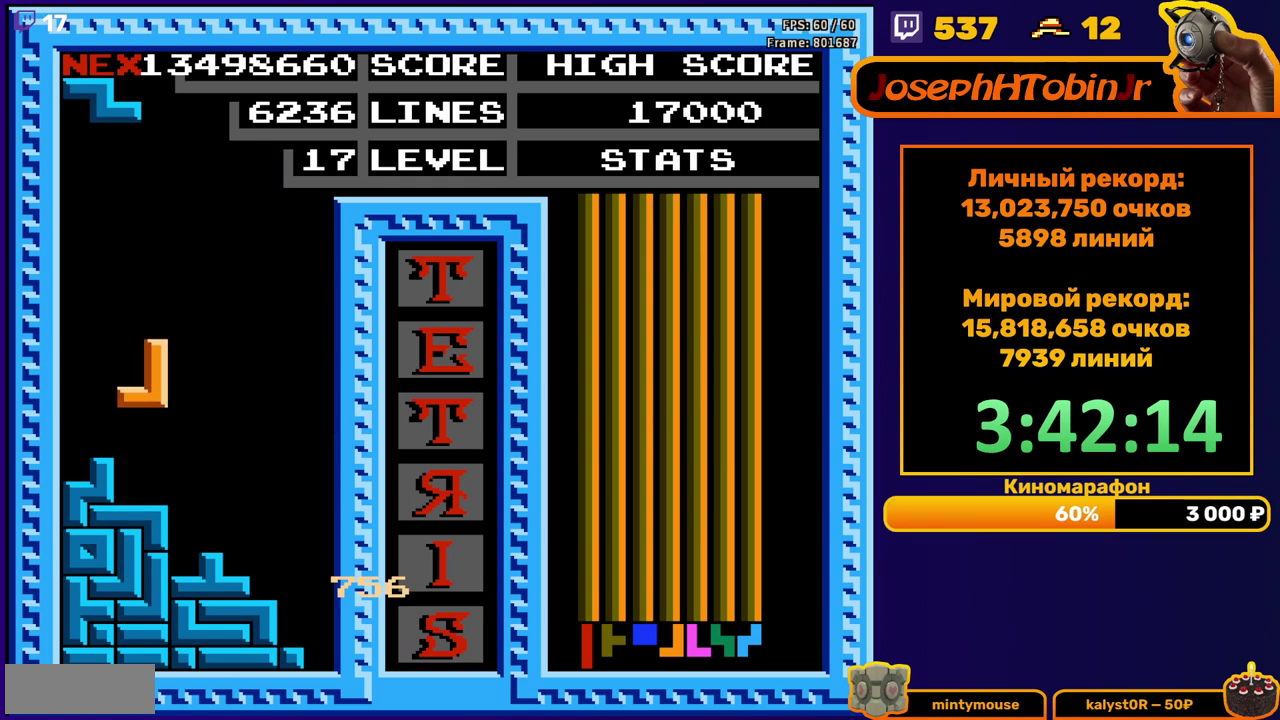
{"buttons": ["DPAD_LEFT"], "events": [[117, "DPAD_DOWN", "up"], [150, "DPAD_LEFT", "down"], [183, "A", "down"], [267, "A", "up"]]}
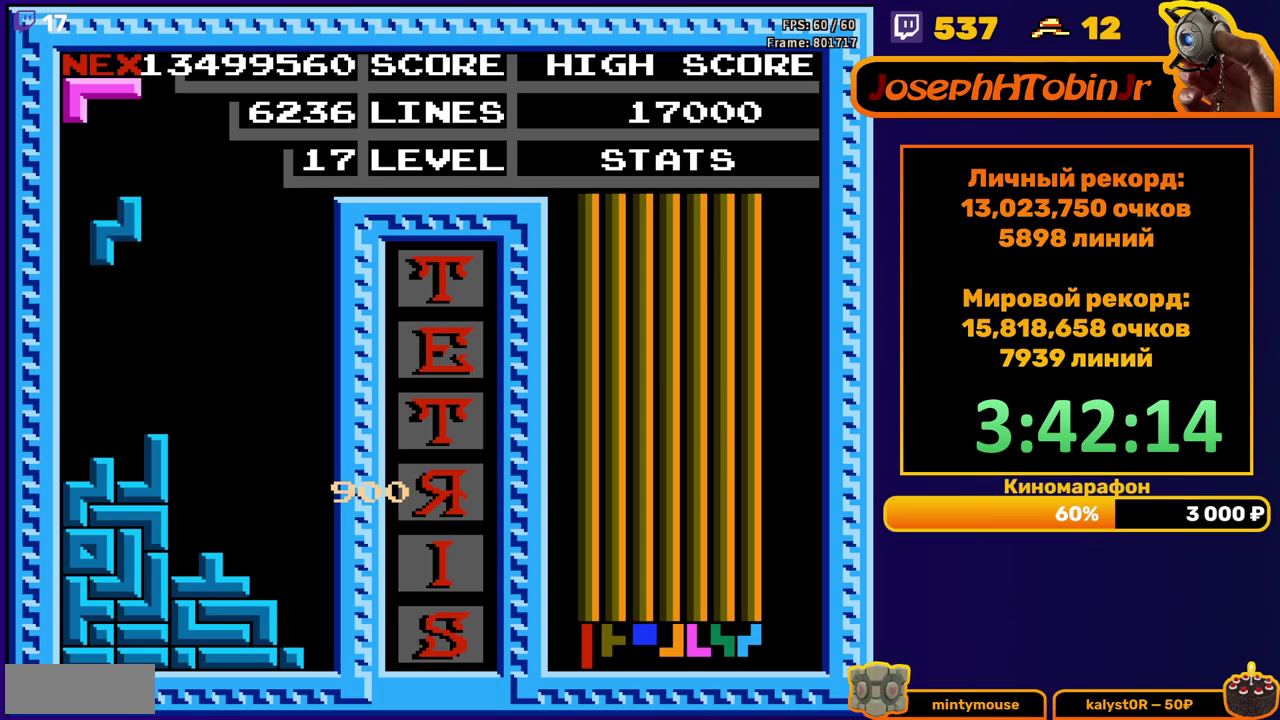
{"buttons": ["A", "DPAD_RIGHT"], "events": [[117, "DPAD_LEFT", "up"], [133, "DPAD_DOWN", "down"], [300, "DPAD_DOWN", "up"], [400, "DPAD_RIGHT", "down"], [433, "A", "down"]]}
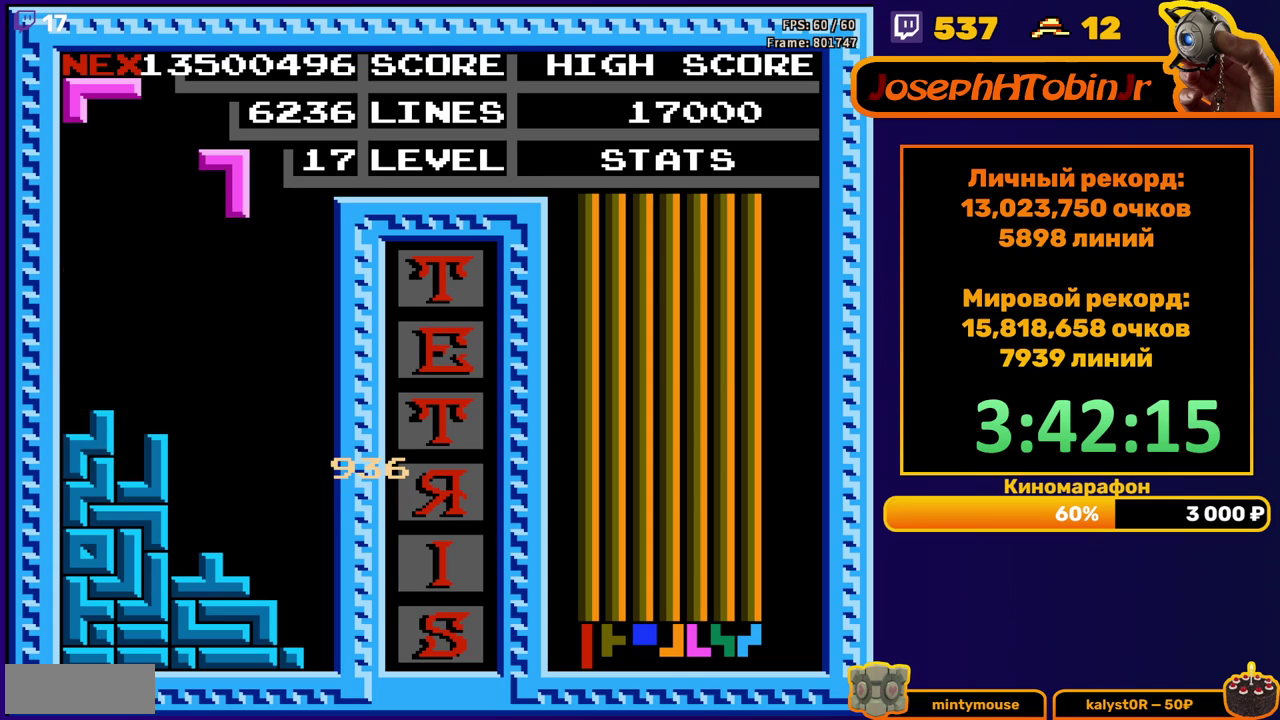
{"buttons": ["DPAD_DOWN"], "events": [[33, "A", "up"], [217, "DPAD_RIGHT", "up"], [367, "DPAD_DOWN", "down"]]}
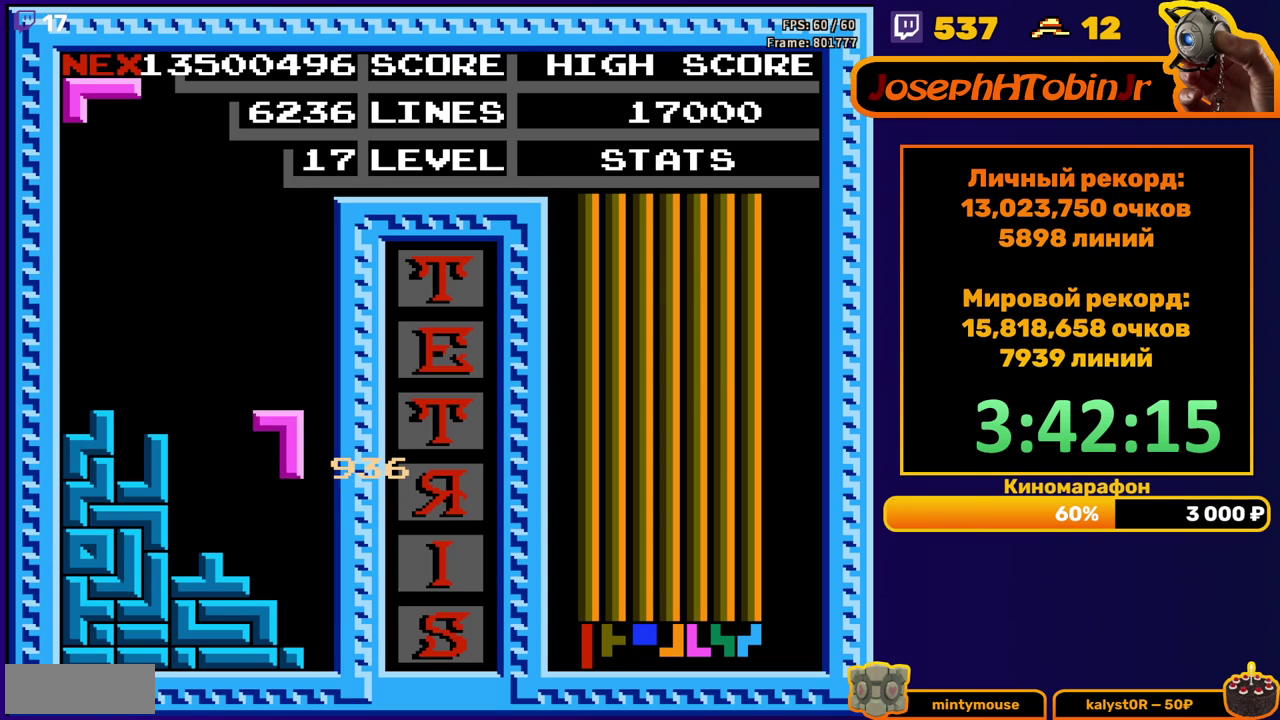
{"buttons": ["DPAD_RIGHT"], "events": [[167, "DPAD_DOWN", "up"], [450, "DPAD_RIGHT", "down"]]}